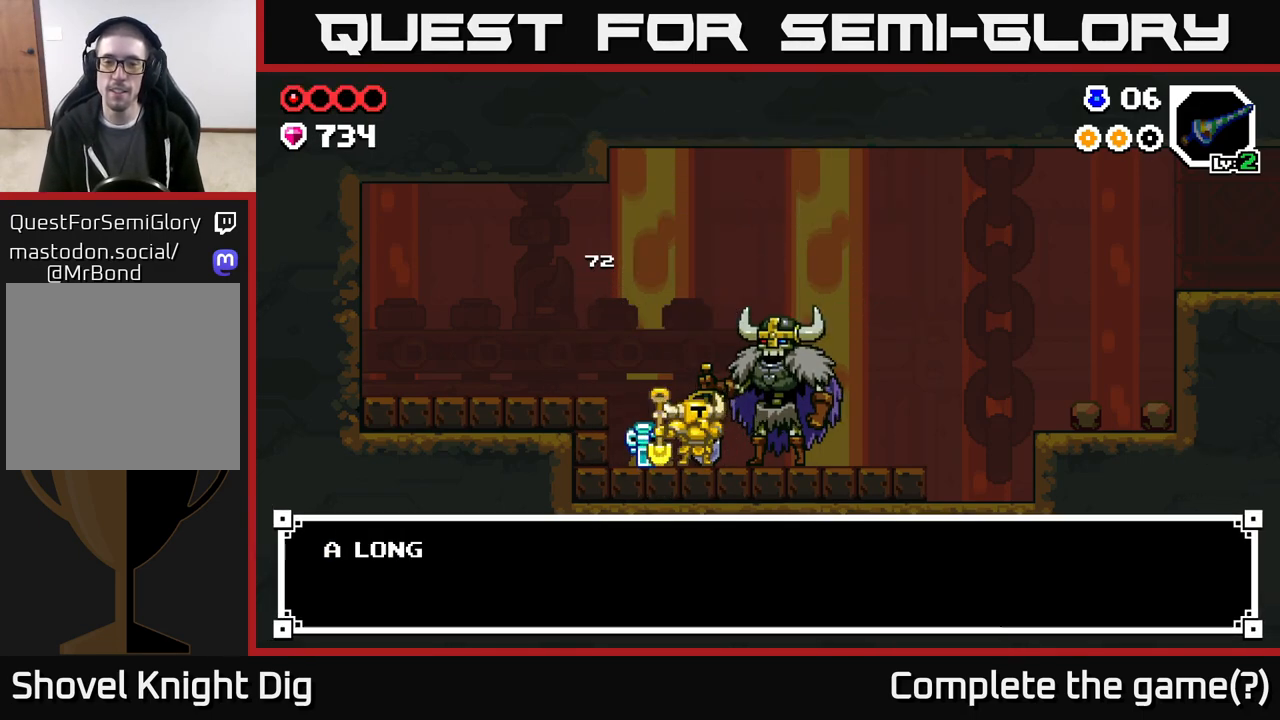
Gameplay with a controller (Xbox layout); each line is a JSON object with the inputs held at the frame after it. "events" lists button and stick changes between this image and that frame as [ms after this image, input, new state], when the widget could be followed in between.
{"buttons": [], "left_stick": "center", "right_stick": "center", "events": [[83, "DPAD_RIGHT", "down"], [267, "B", "down"], [267, "DPAD_RIGHT", "up"], [350, "B", "up"]]}
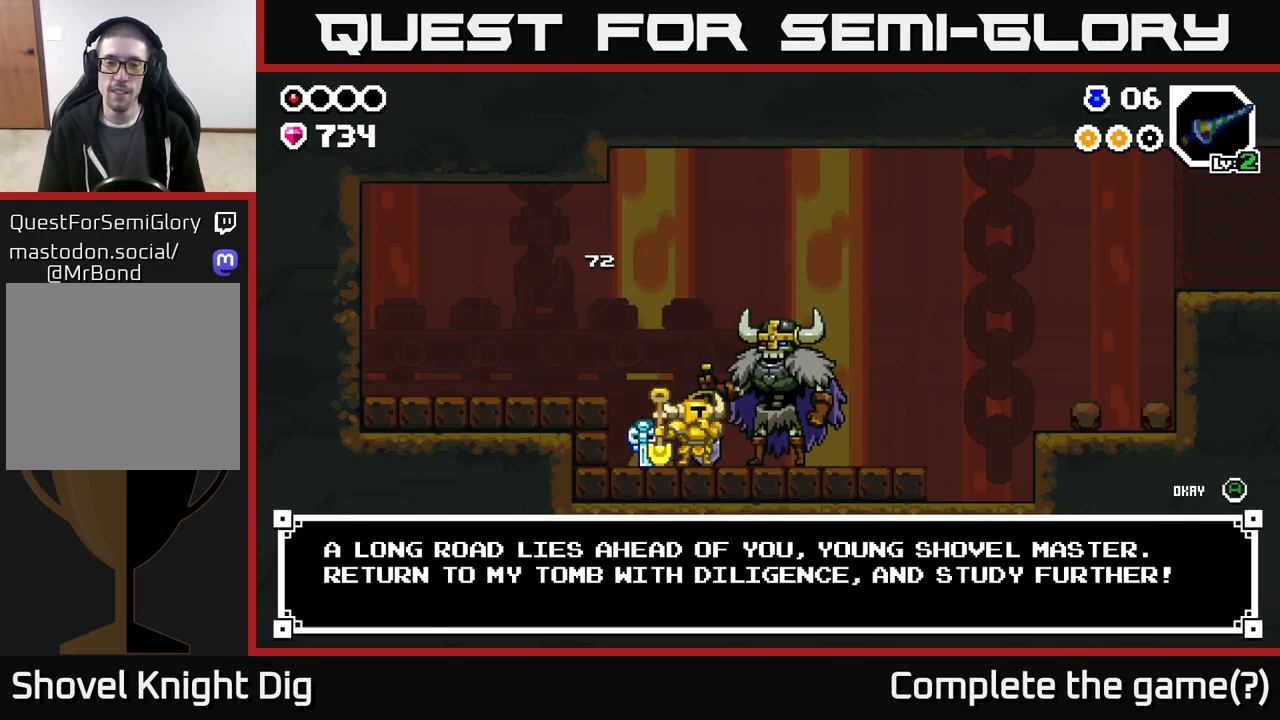
{"buttons": [], "left_stick": "center", "right_stick": "center", "events": [[83, "DPAD_RIGHT", "down"], [150, "B", "down"], [200, "DPAD_RIGHT", "up"], [250, "B", "up"], [400, "A", "down"], [483, "A", "up"]]}
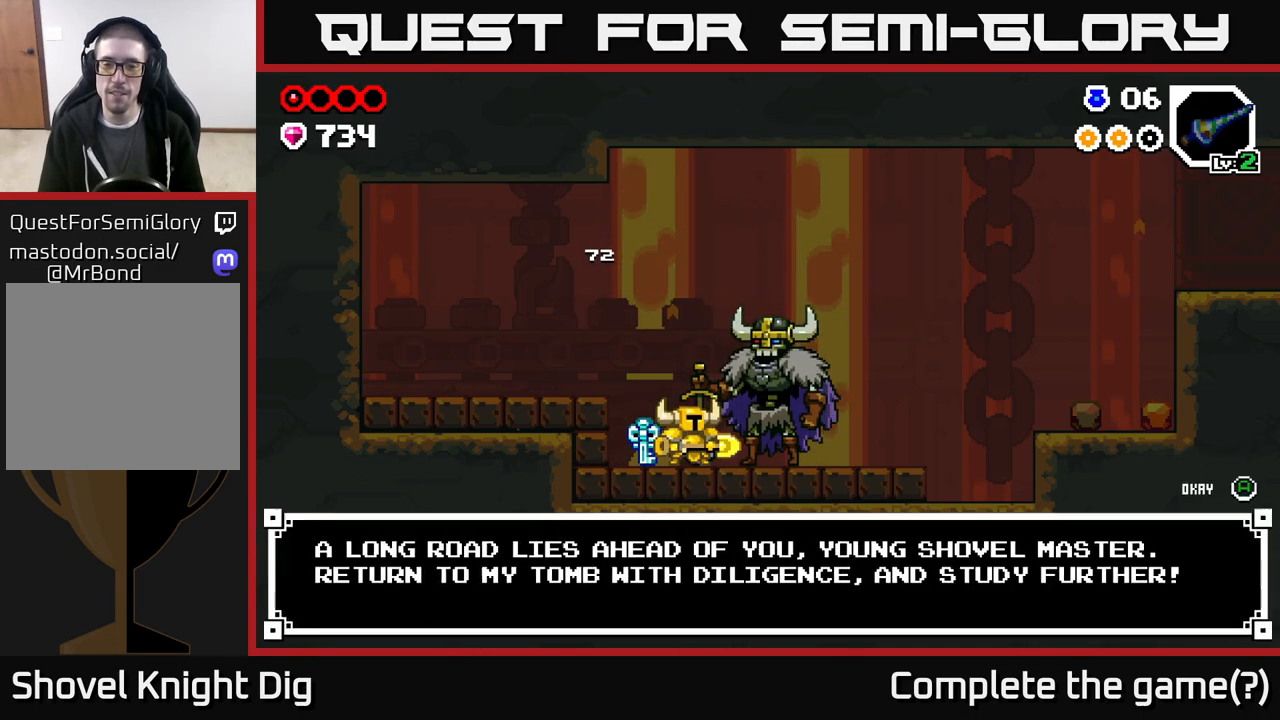
{"buttons": ["DPAD_RIGHT"], "left_stick": "center", "right_stick": "center", "events": [[100, "DPAD_RIGHT", "down"]]}
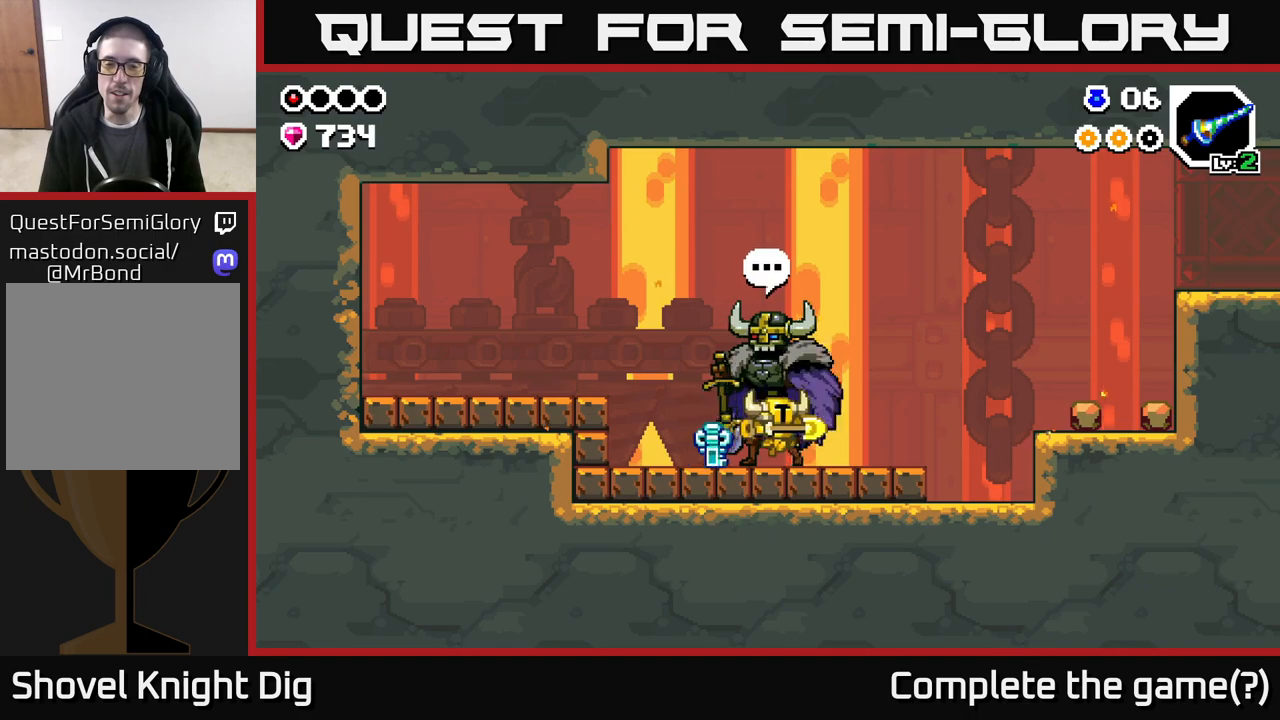
{"buttons": ["A", "DPAD_RIGHT"], "left_stick": "center", "right_stick": "center", "events": [[383, "A", "down"]]}
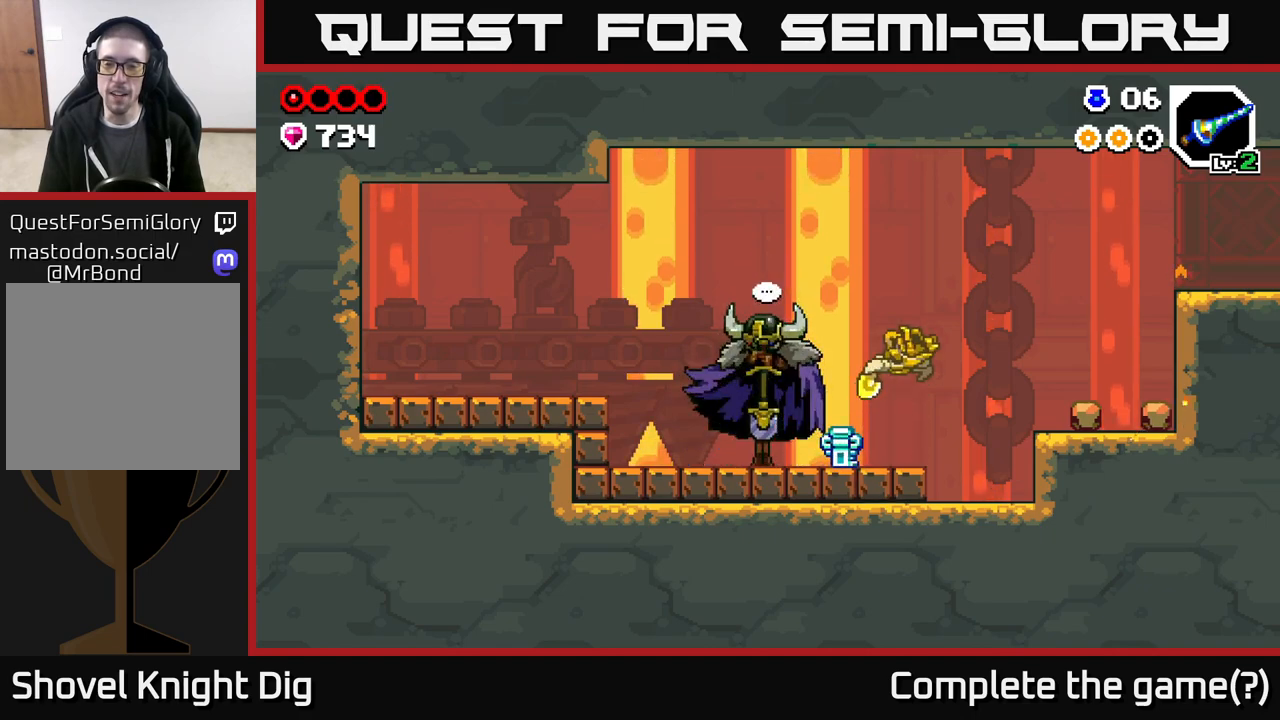
{"buttons": ["DPAD_RIGHT"], "left_stick": "center", "right_stick": "center", "events": [[17, "A", "up"]]}
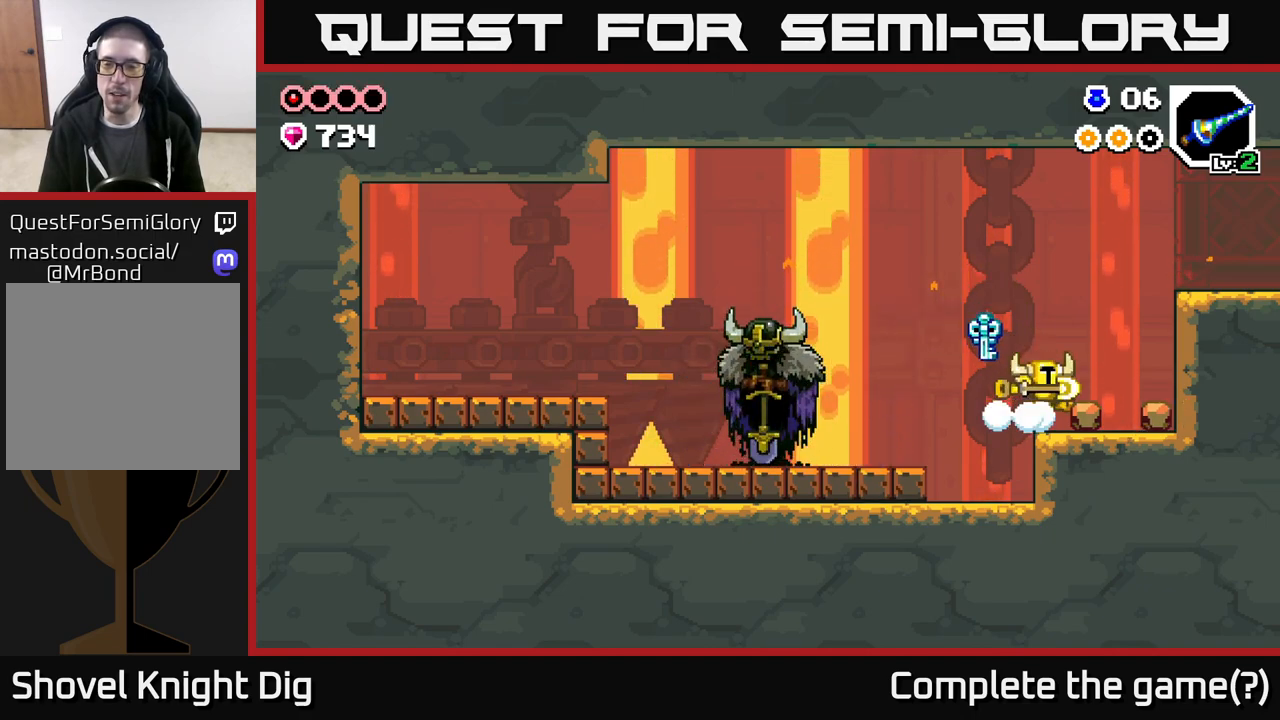
{"buttons": ["A", "DPAD_RIGHT"], "left_stick": "center", "right_stick": "center", "events": [[233, "A", "down"]]}
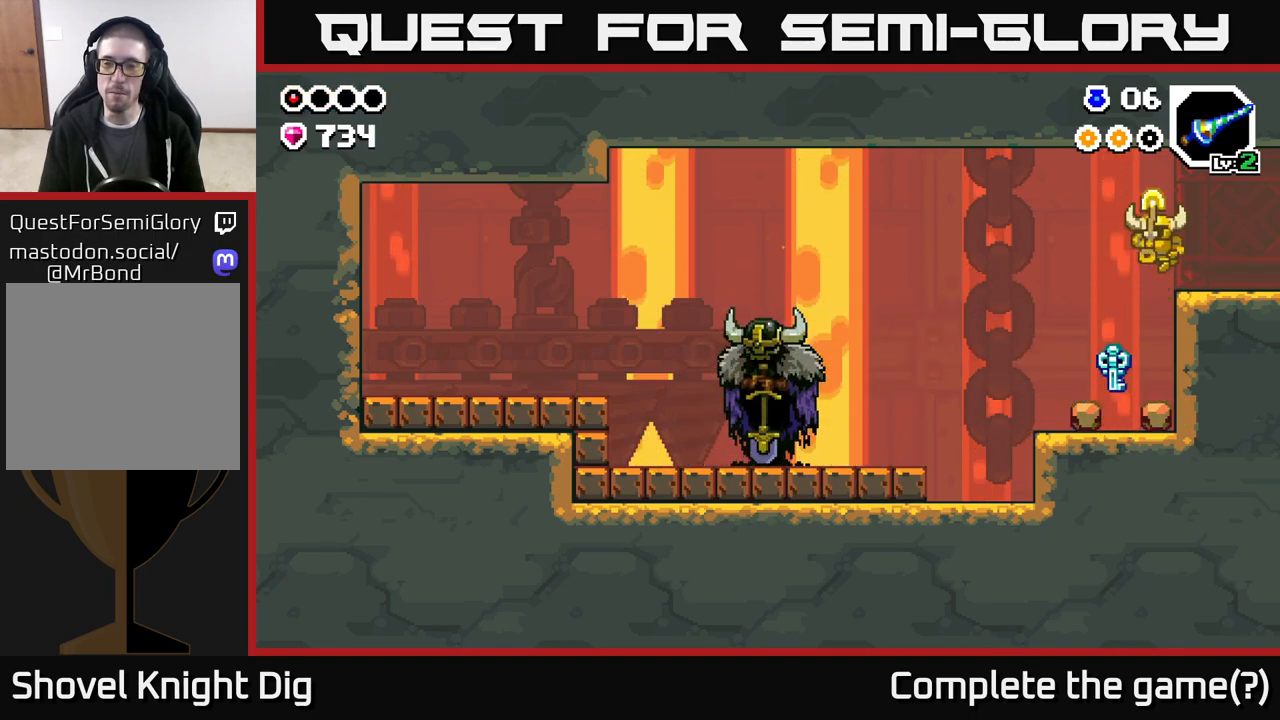
{"buttons": [], "left_stick": "center", "right_stick": "center", "events": [[67, "A", "up"], [283, "START", "down"], [300, "DPAD_RIGHT", "up"], [483, "START", "up"]]}
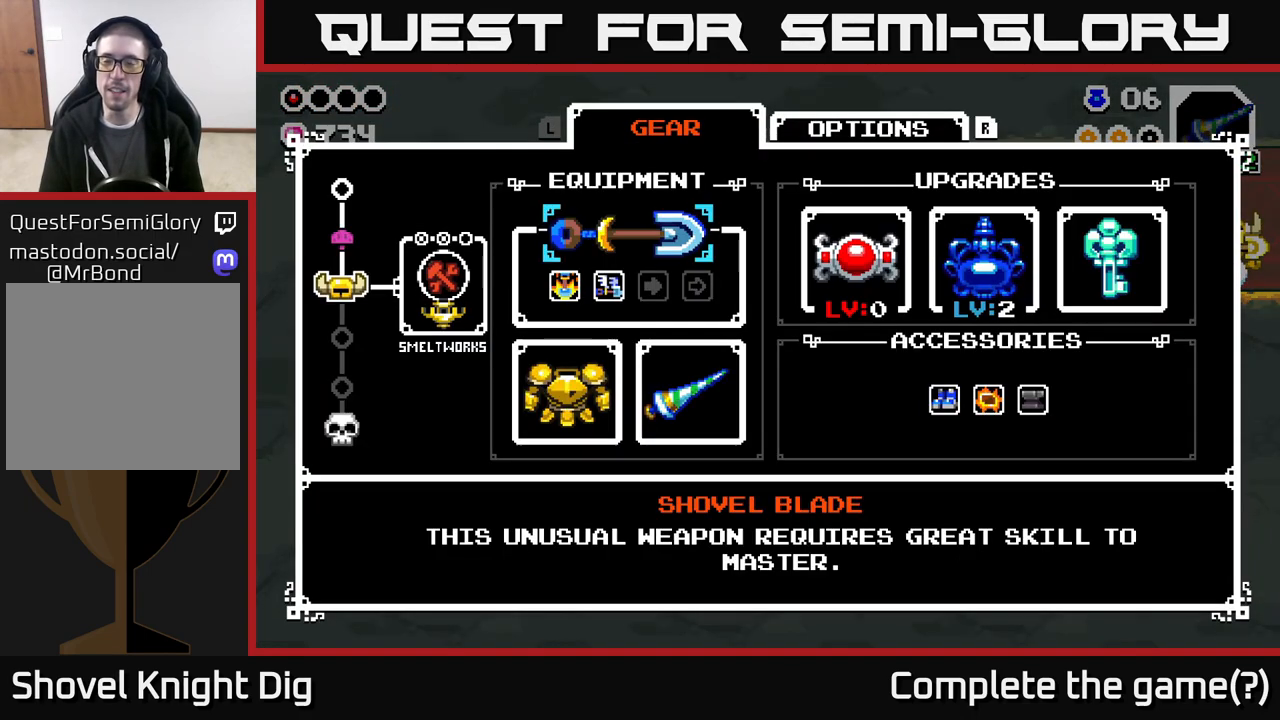
{"buttons": [], "left_stick": "center", "right_stick": "center", "events": []}
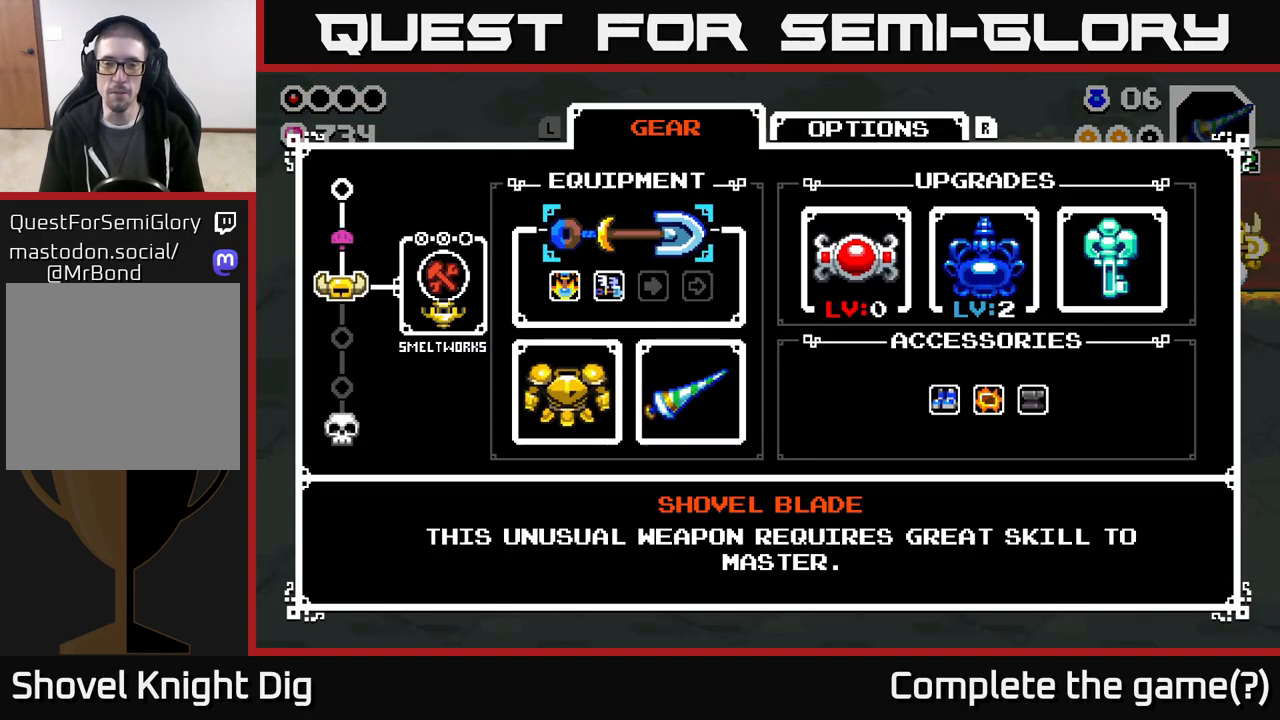
{"buttons": [], "left_stick": "center", "right_stick": "center", "events": []}
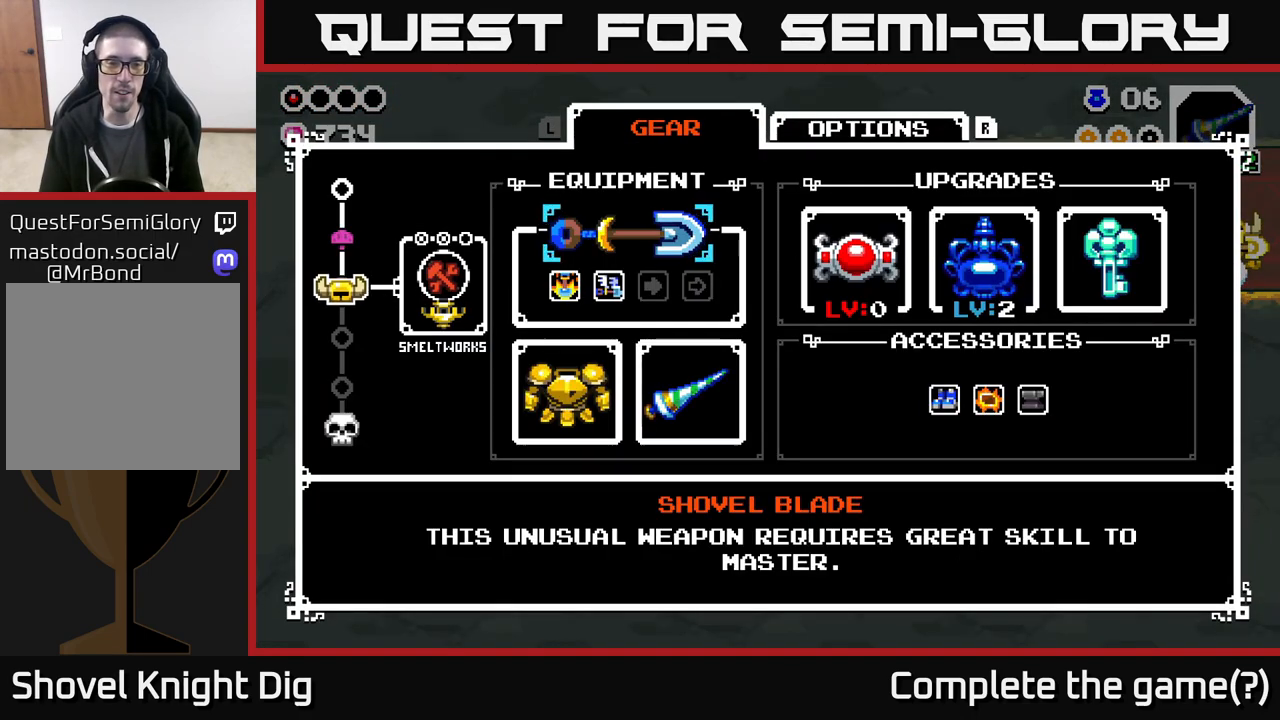
{"buttons": [], "left_stick": "center", "right_stick": "center", "events": []}
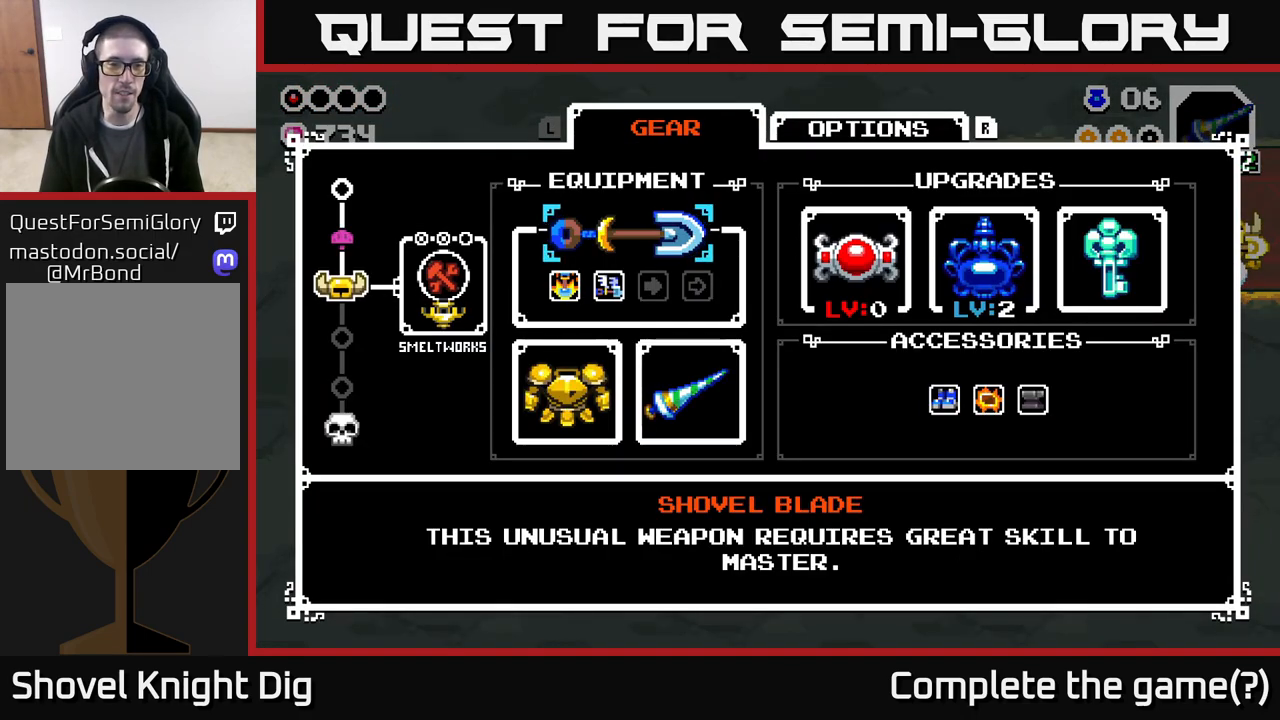
{"buttons": ["DPAD_RIGHT"], "left_stick": "center", "right_stick": "center", "events": [[167, "START", "down"], [250, "START", "up"], [317, "DPAD_RIGHT", "down"]]}
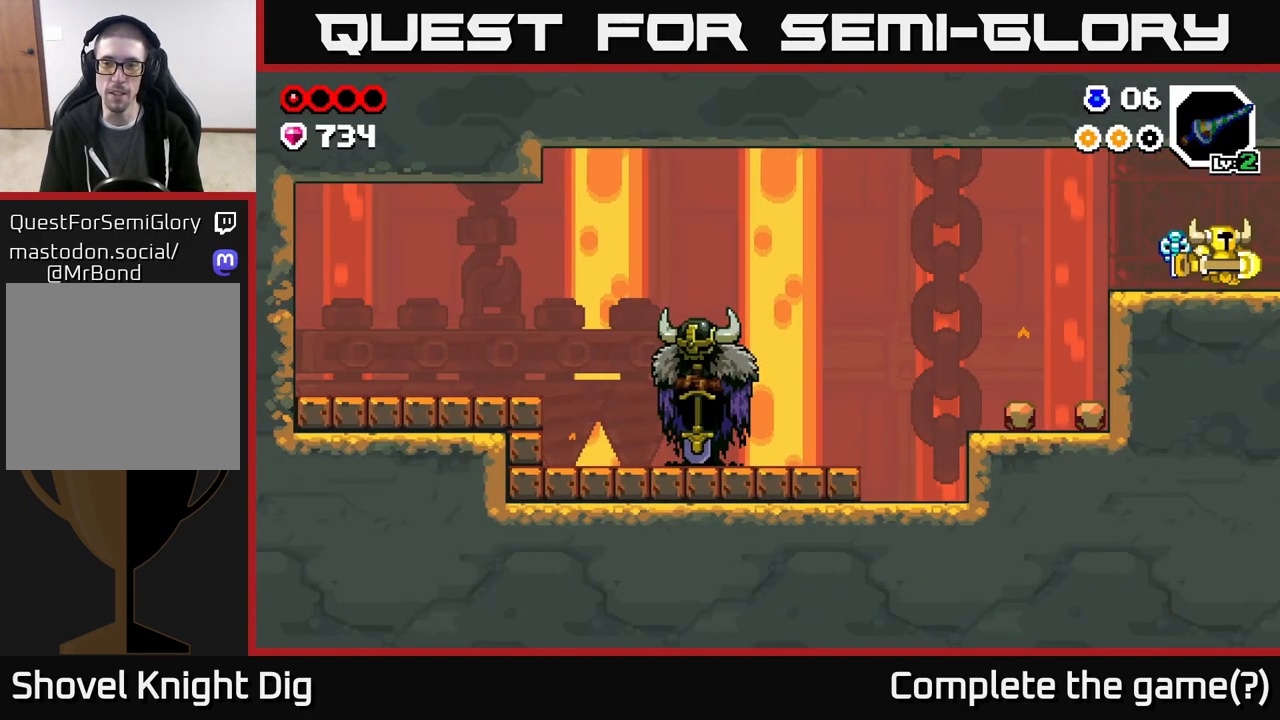
{"buttons": ["DPAD_RIGHT"], "left_stick": "center", "right_stick": "center", "events": []}
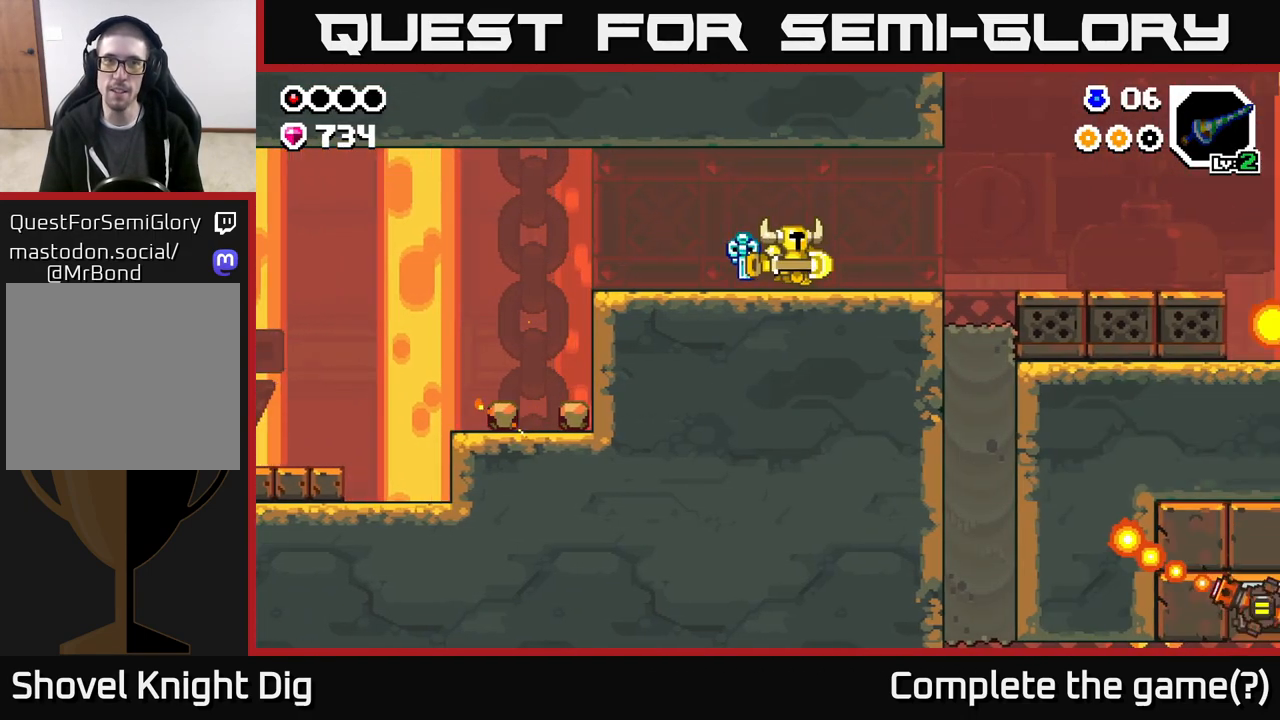
{"buttons": ["DPAD_RIGHT"], "left_stick": "center", "right_stick": "center", "events": [[17, "DPAD_RIGHT", "up"], [200, "DPAD_RIGHT", "down"]]}
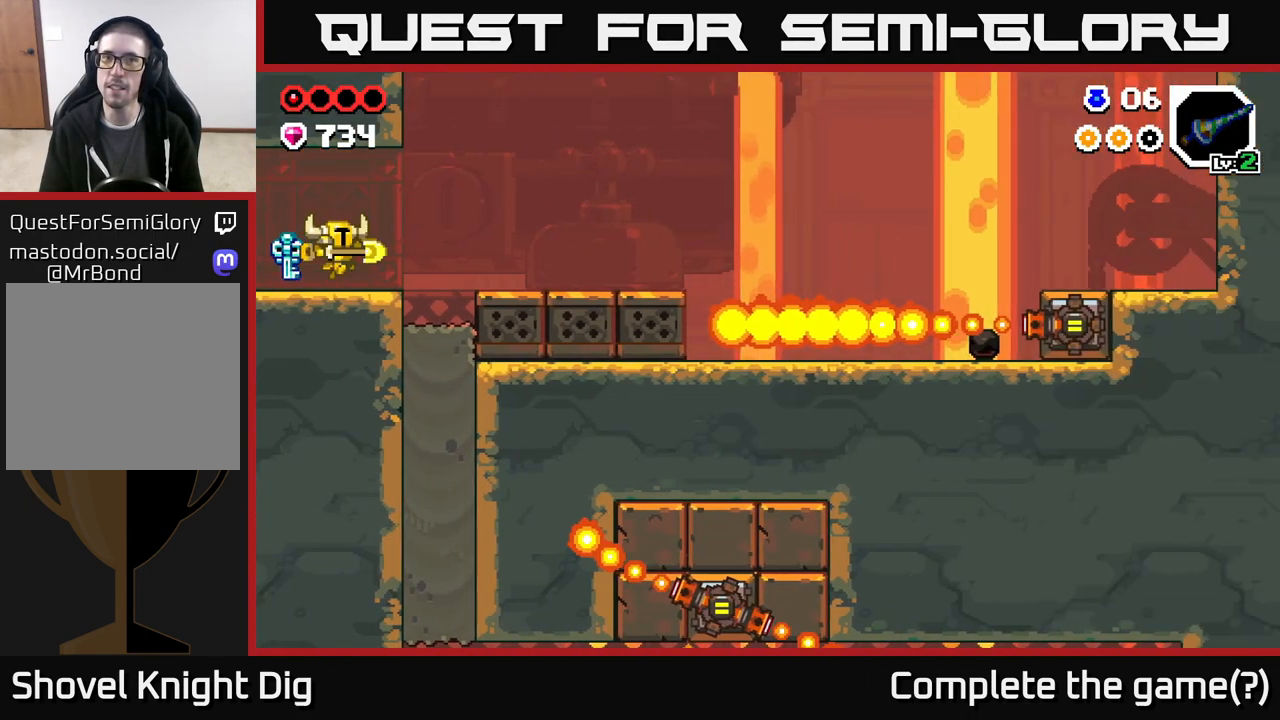
{"buttons": ["DPAD_RIGHT"], "left_stick": "center", "right_stick": "center", "events": []}
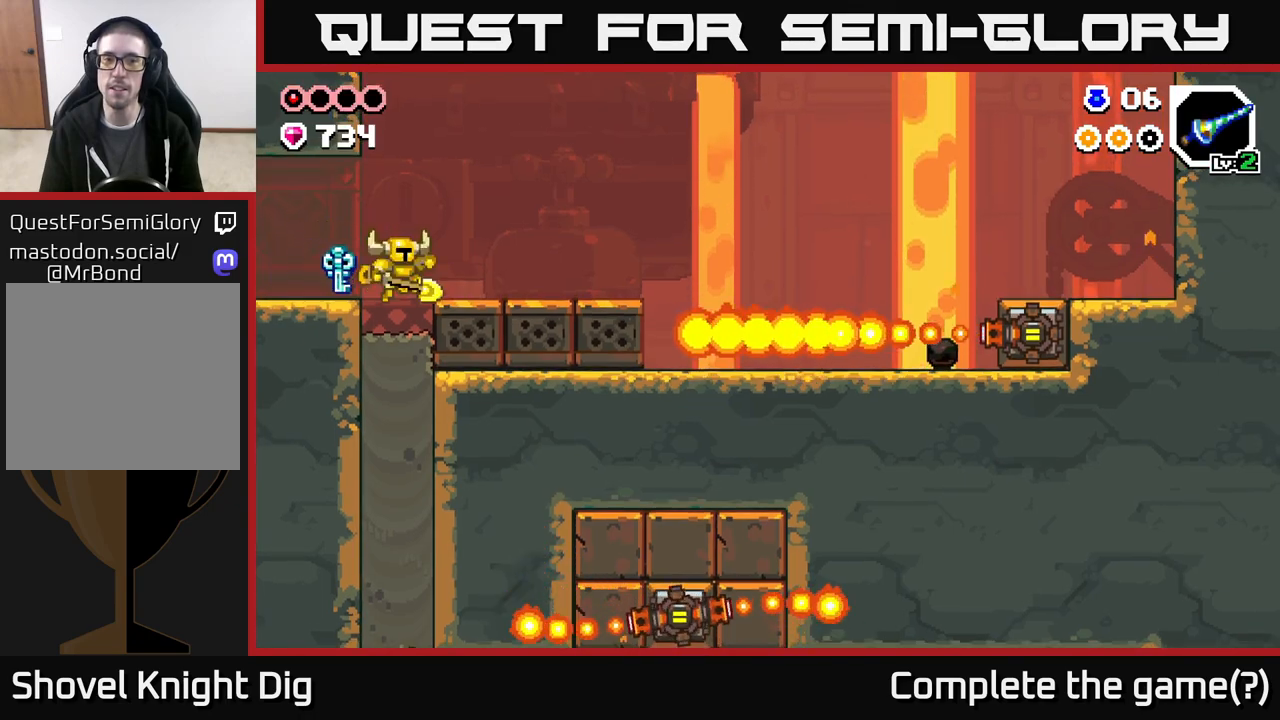
{"buttons": ["DPAD_LEFT"], "left_stick": "center", "right_stick": "center", "events": [[333, "DPAD_RIGHT", "up"], [483, "DPAD_LEFT", "down"]]}
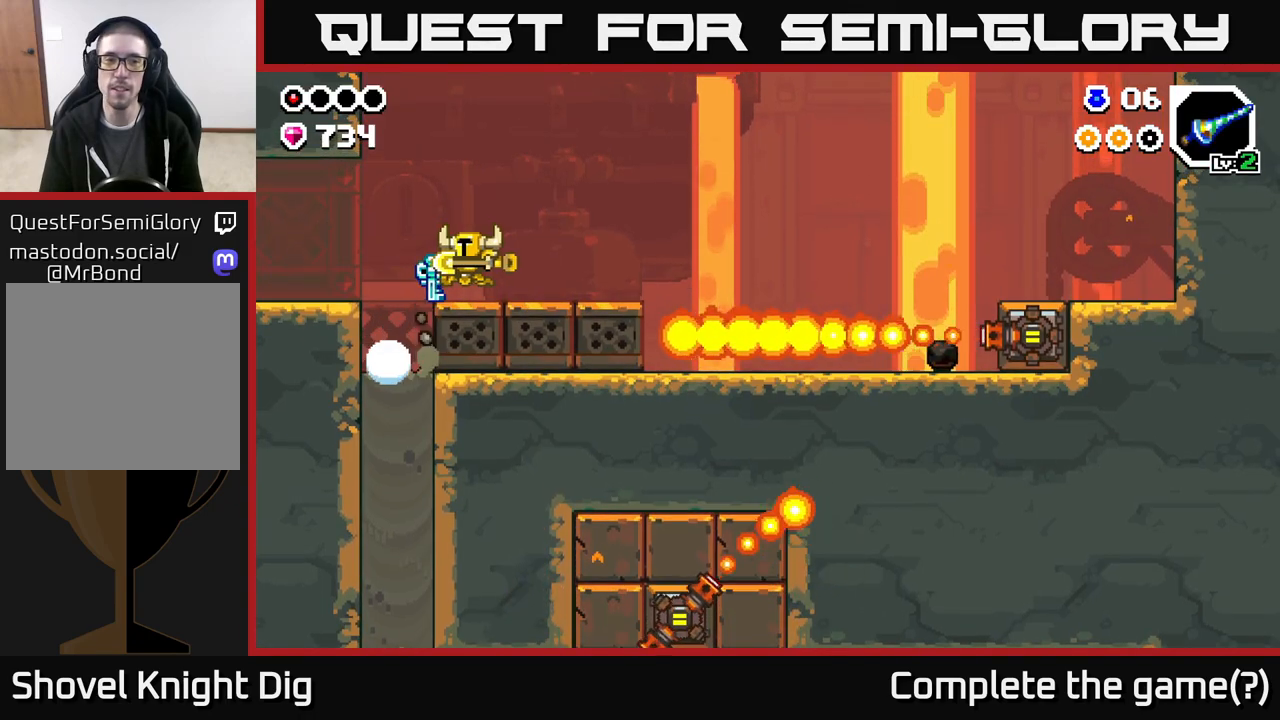
{"buttons": [], "left_stick": "center", "right_stick": "center", "events": [[333, "DPAD_LEFT", "up"]]}
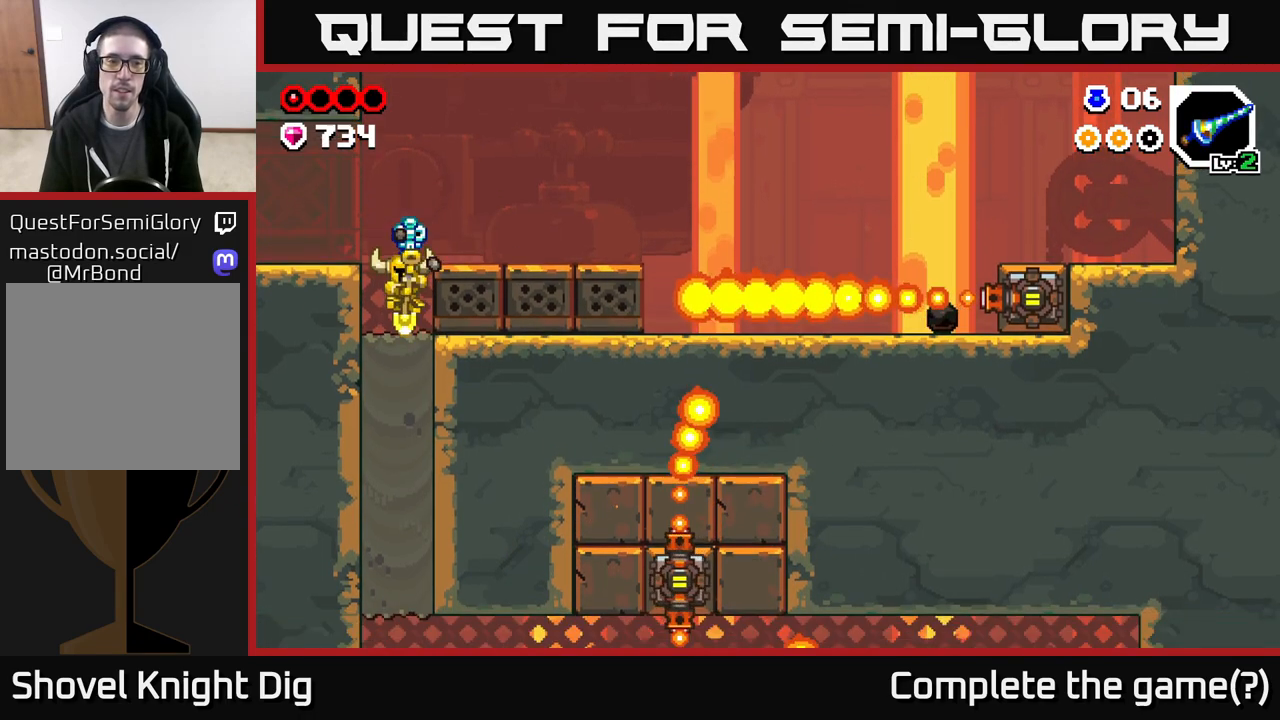
{"buttons": [], "left_stick": "center", "right_stick": "center", "events": [[50, "DPAD_DOWN", "down"], [133, "X", "down"], [233, "X", "up"], [350, "DPAD_DOWN", "up"]]}
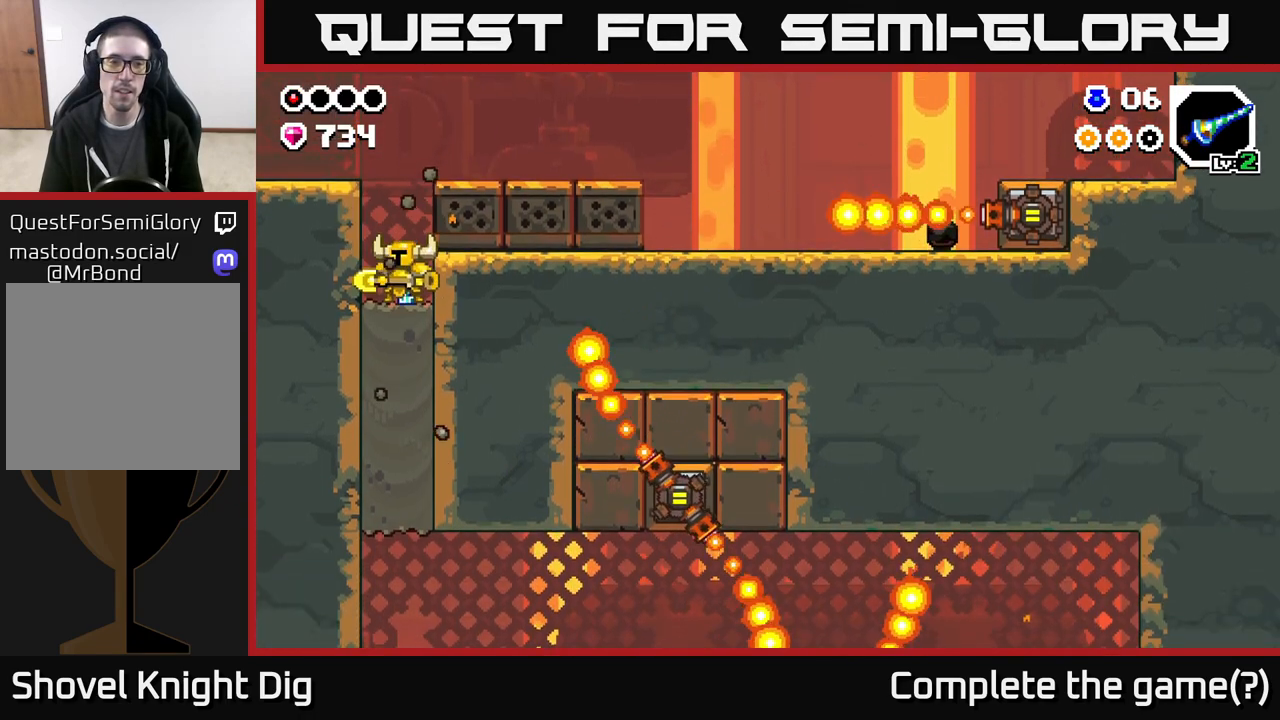
{"buttons": ["DPAD_DOWN"], "left_stick": "center", "right_stick": "center", "events": [[483, "DPAD_DOWN", "down"]]}
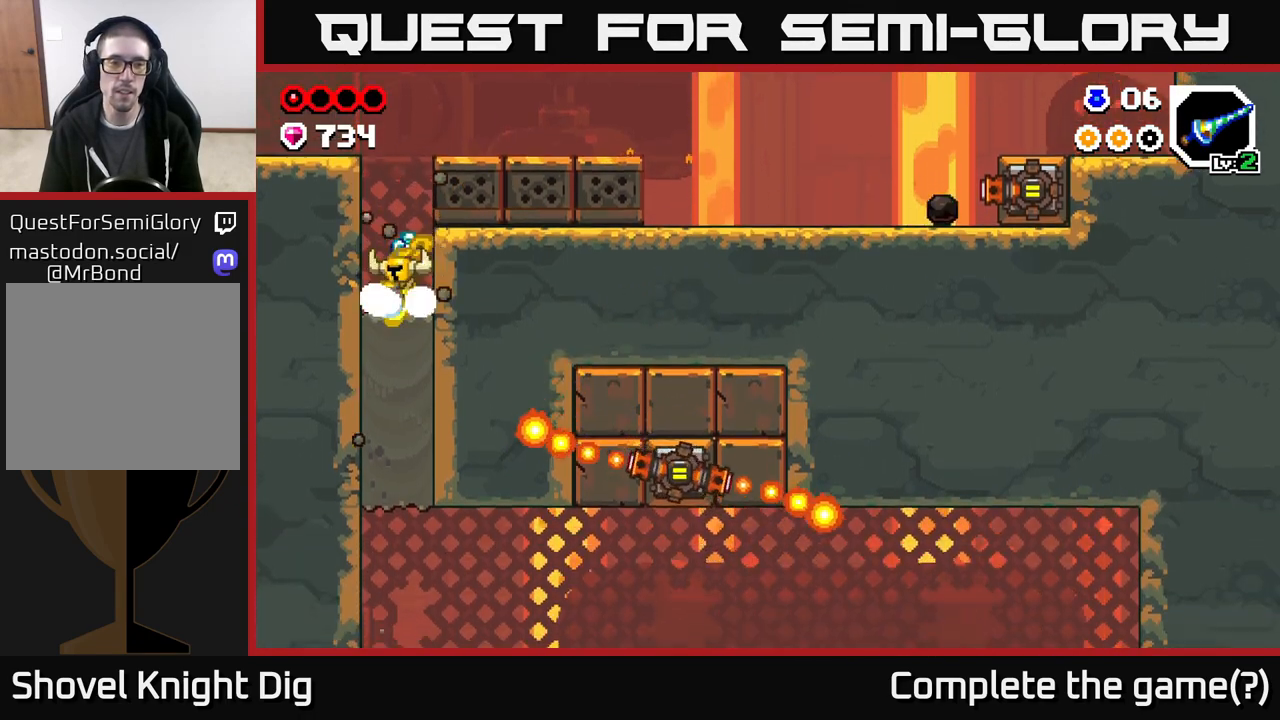
{"buttons": ["X", "DPAD_DOWN"], "left_stick": "center", "right_stick": "center", "events": [[50, "X", "down"], [167, "X", "up"], [267, "X", "down"], [367, "X", "up"], [467, "X", "down"]]}
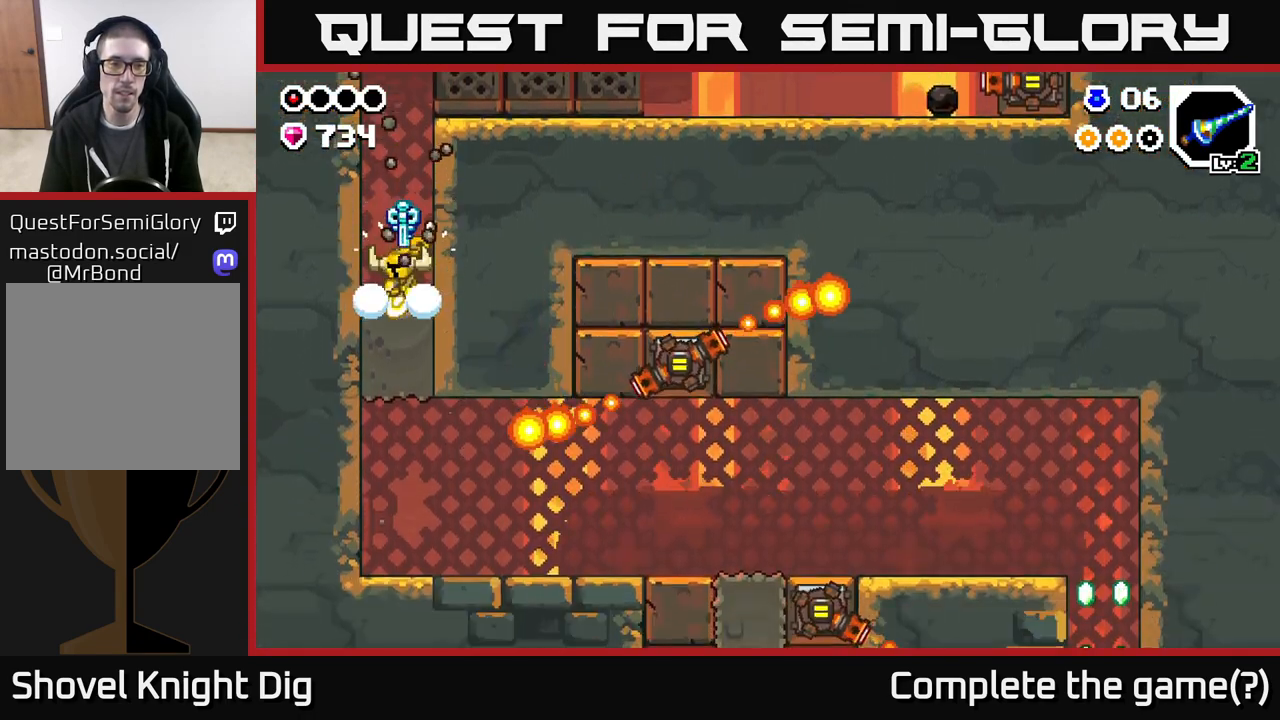
{"buttons": ["DPAD_DOWN"], "left_stick": "center", "right_stick": "center", "events": [[67, "X", "up"], [167, "X", "down"], [300, "X", "up"]]}
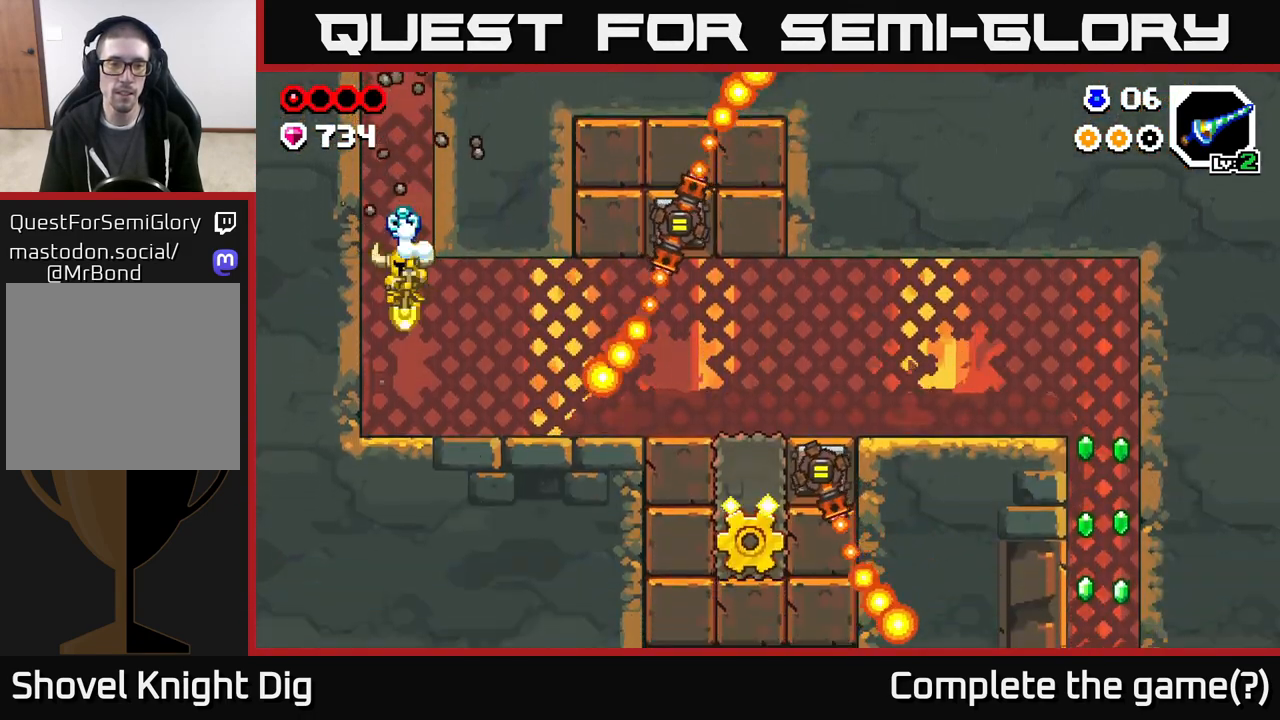
{"buttons": ["DPAD_RIGHT"], "left_stick": "center", "right_stick": "center", "events": [[267, "DPAD_DOWN", "up"], [283, "DPAD_RIGHT", "down"]]}
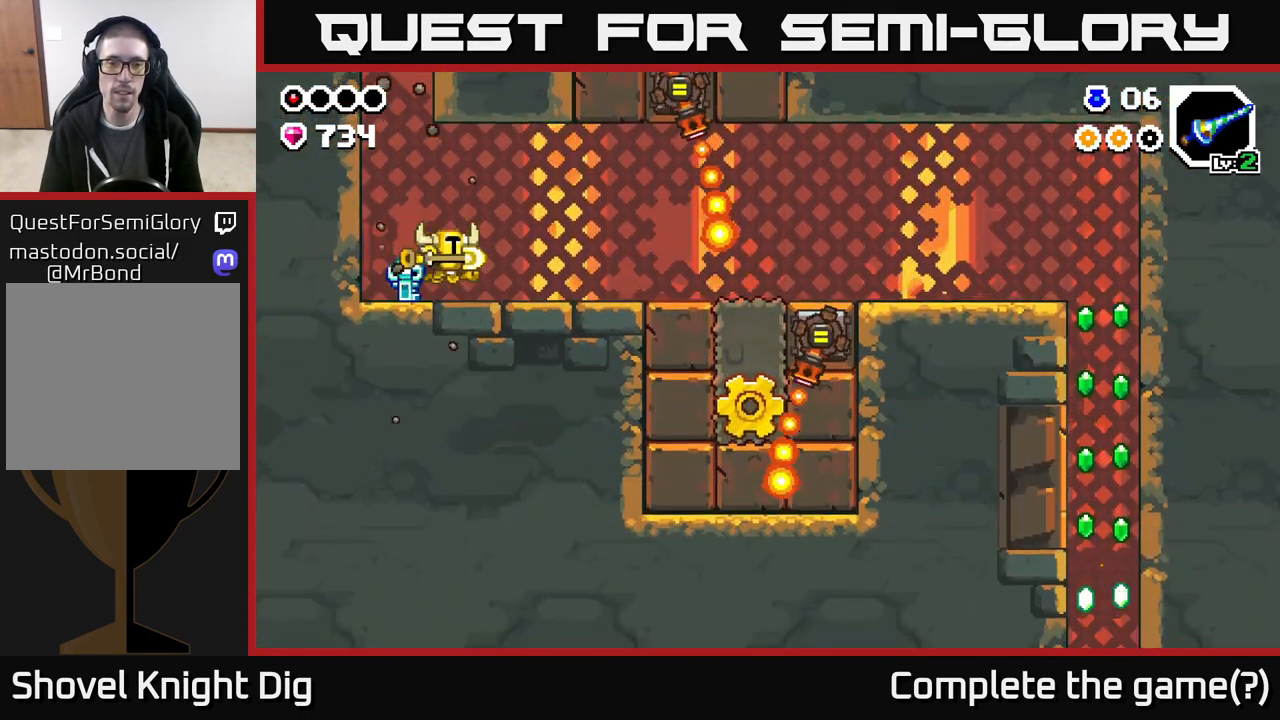
{"buttons": [], "left_stick": "center", "right_stick": "center", "events": [[150, "DPAD_RIGHT", "up"]]}
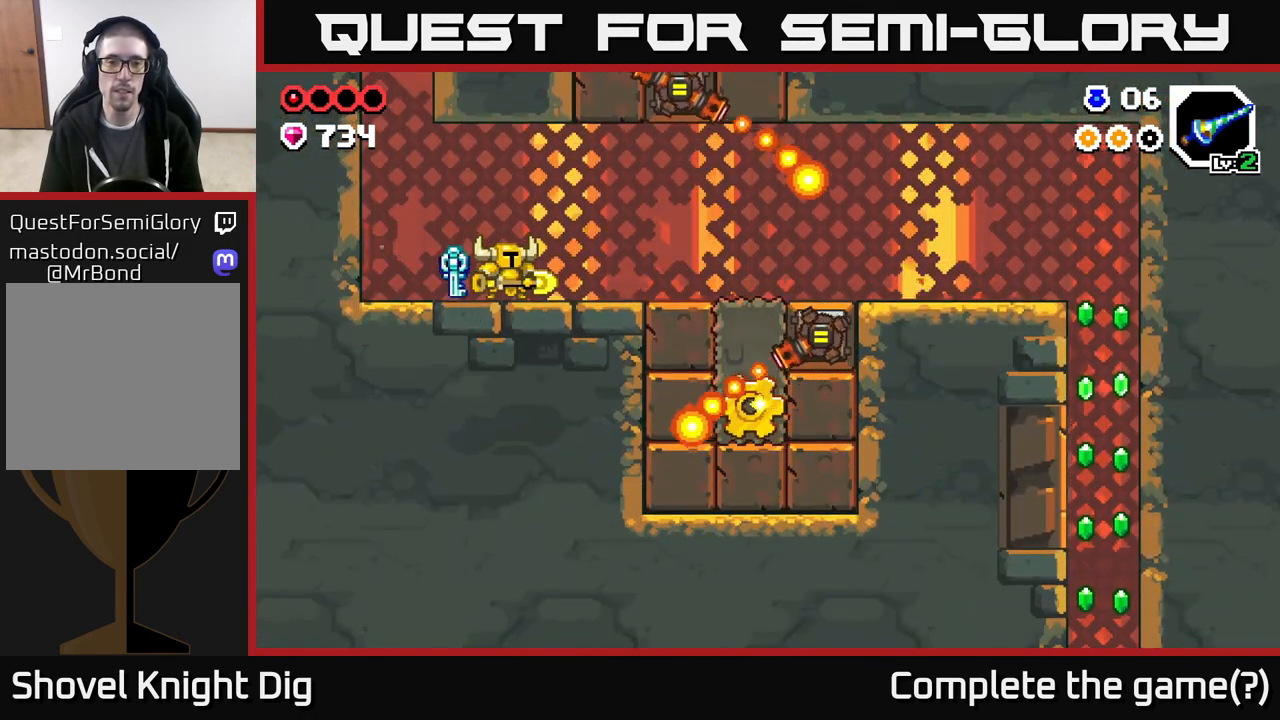
{"buttons": [], "left_stick": "center", "right_stick": "center", "events": []}
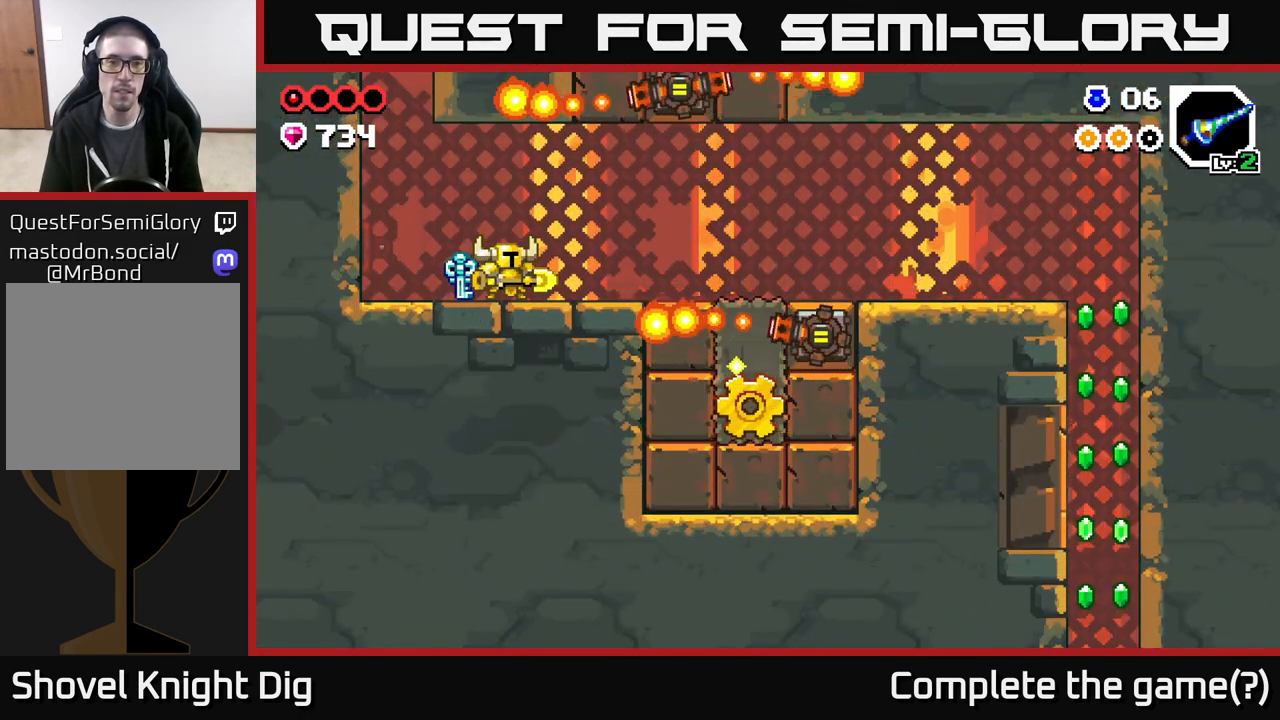
{"buttons": [], "left_stick": "center", "right_stick": "center", "events": [[233, "DPAD_RIGHT", "down"], [300, "DPAD_RIGHT", "up"]]}
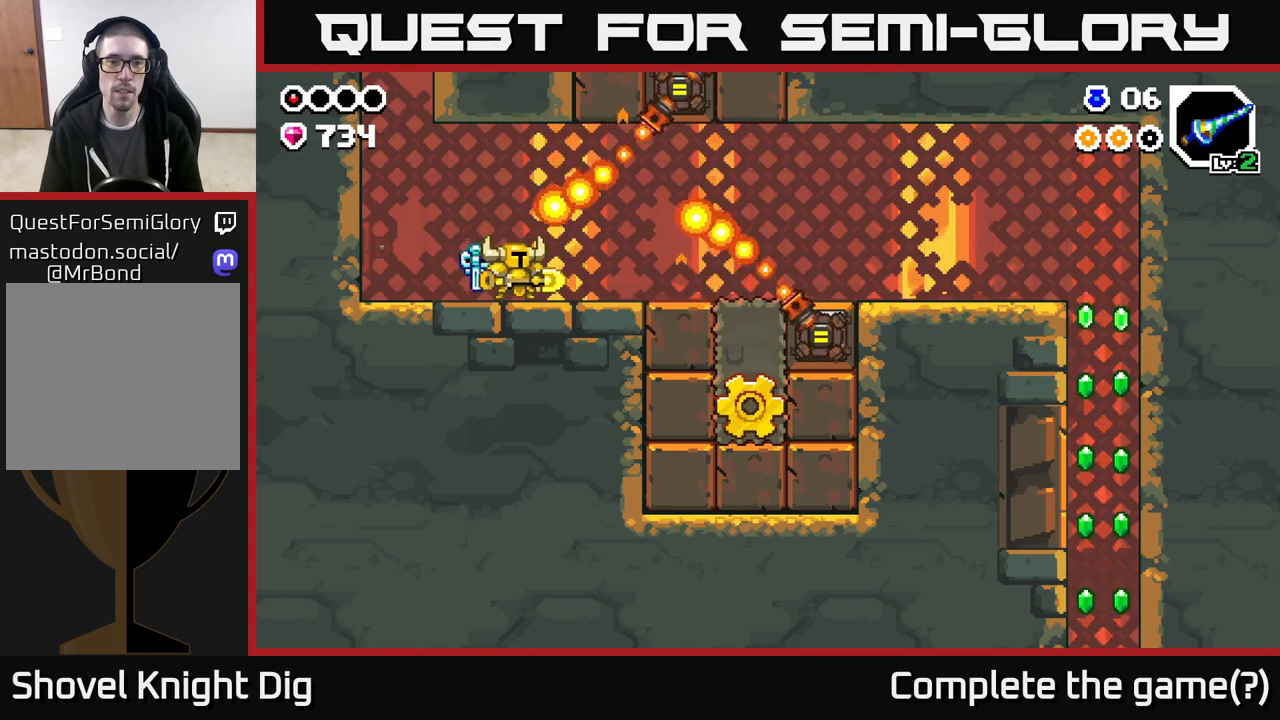
{"buttons": ["DPAD_RIGHT"], "left_stick": "center", "right_stick": "center", "events": [[183, "DPAD_RIGHT", "down"], [317, "DPAD_RIGHT", "up"], [467, "DPAD_RIGHT", "down"]]}
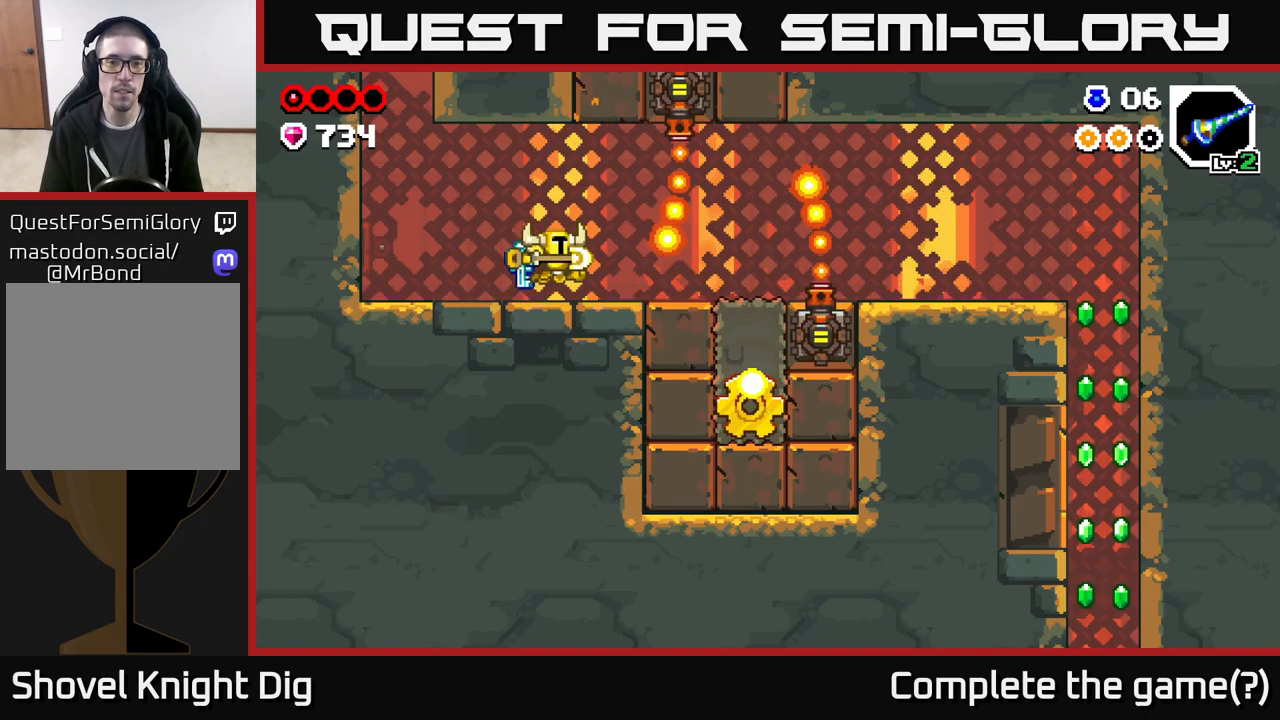
{"buttons": ["DPAD_RIGHT"], "left_stick": "center", "right_stick": "center", "events": [[67, "DPAD_RIGHT", "up"], [217, "DPAD_RIGHT", "down"]]}
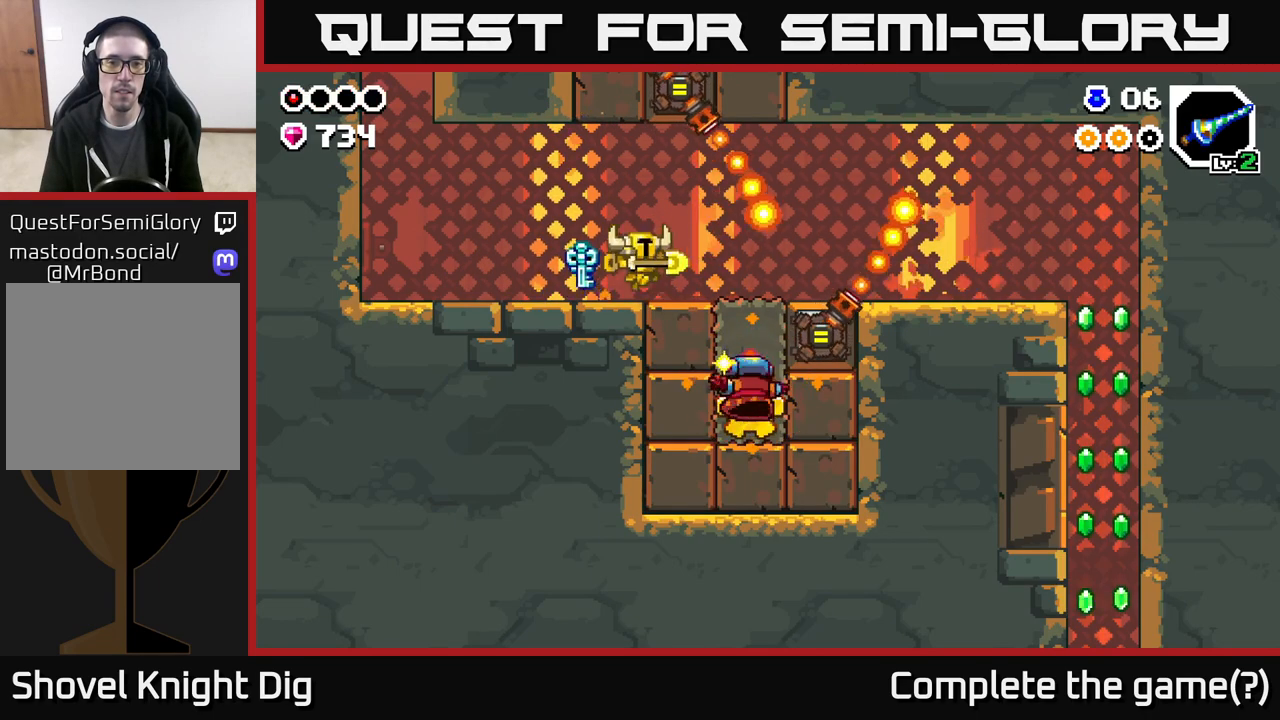
{"buttons": ["X", "DPAD_DOWN"], "left_stick": "center", "right_stick": "center", "events": [[33, "DPAD_RIGHT", "up"], [100, "DPAD_RIGHT", "down"], [367, "DPAD_DOWN", "down"], [400, "DPAD_RIGHT", "up"], [450, "X", "down"]]}
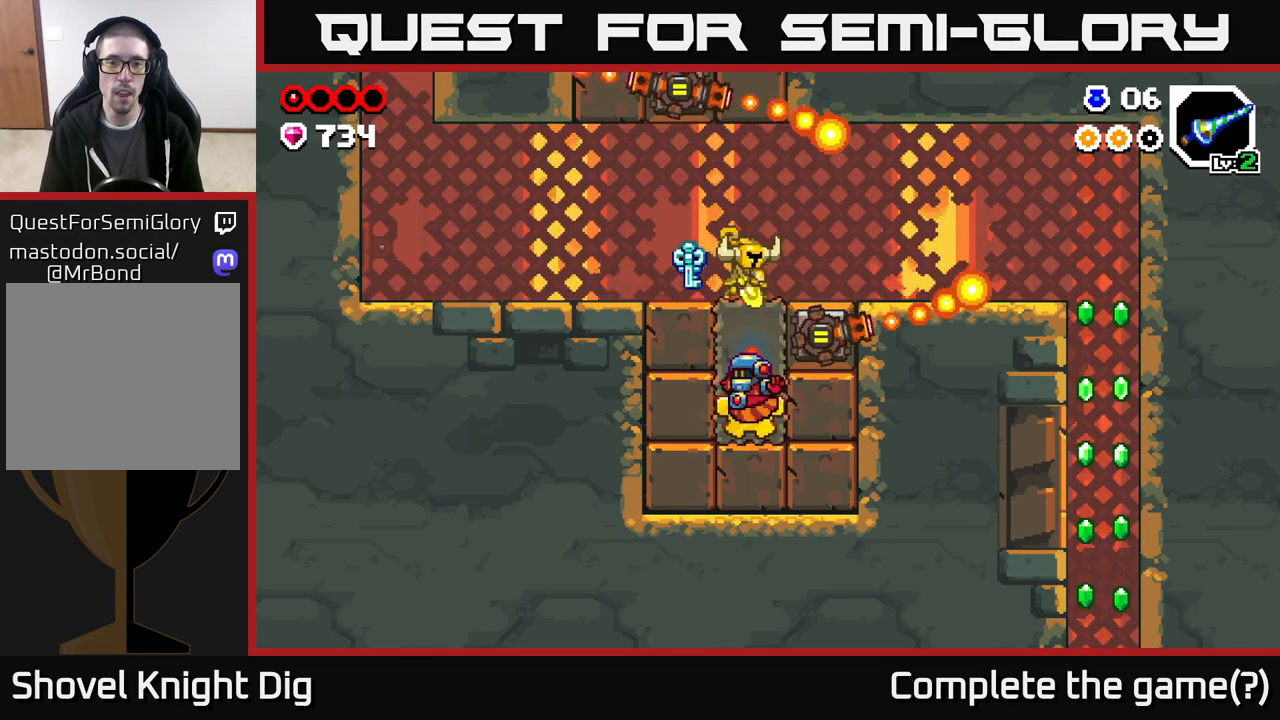
{"buttons": ["X", "DPAD_DOWN"], "left_stick": "center", "right_stick": "center", "events": [[50, "X", "up"], [133, "X", "down"], [217, "X", "up"], [283, "X", "down"], [367, "X", "up"], [433, "X", "down"]]}
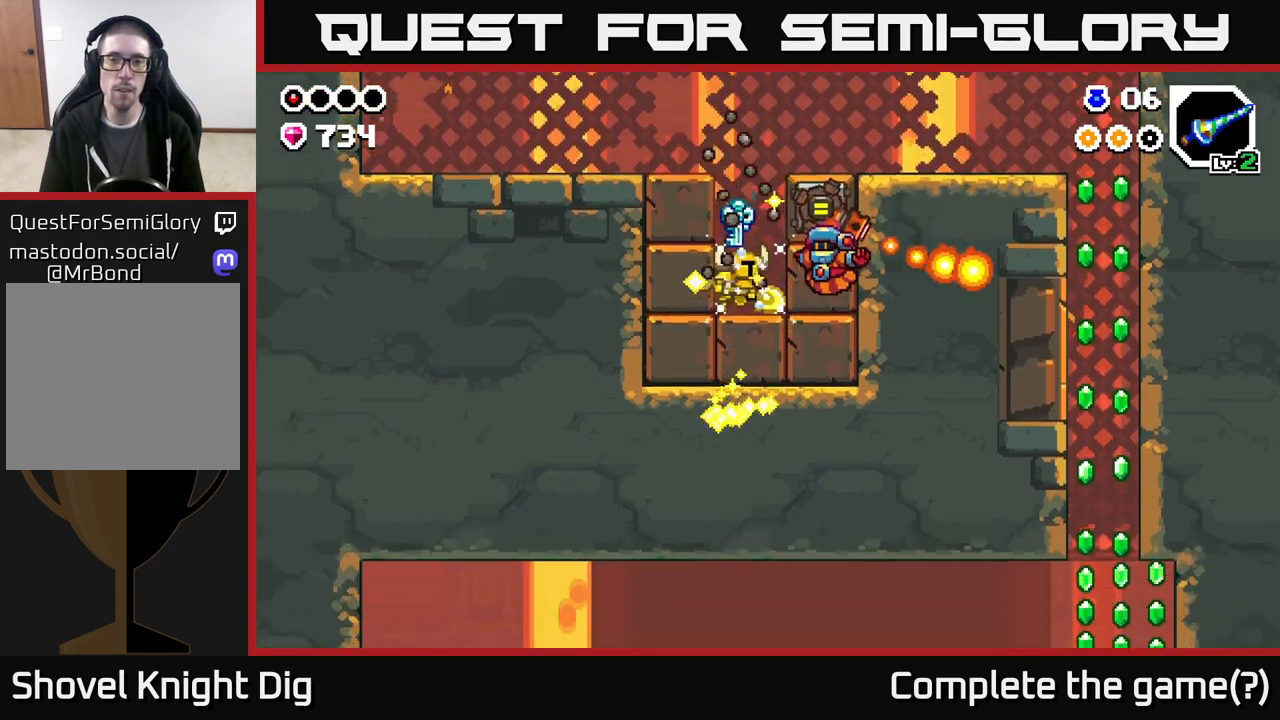
{"buttons": ["A", "DPAD_RIGHT"], "left_stick": "center", "right_stick": "center", "events": [[17, "X", "up"], [167, "DPAD_DOWN", "up"], [217, "A", "down"], [350, "DPAD_RIGHT", "down"]]}
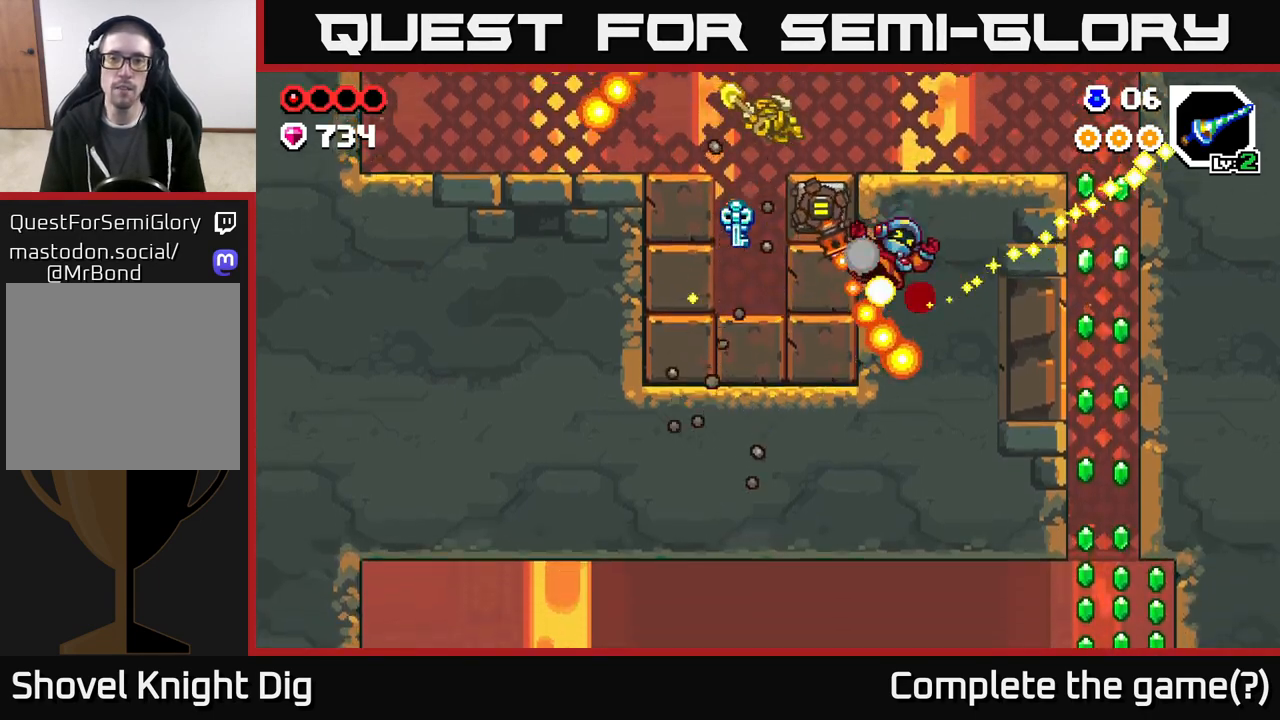
{"buttons": ["DPAD_RIGHT"], "left_stick": "center", "right_stick": "center", "events": [[50, "A", "up"]]}
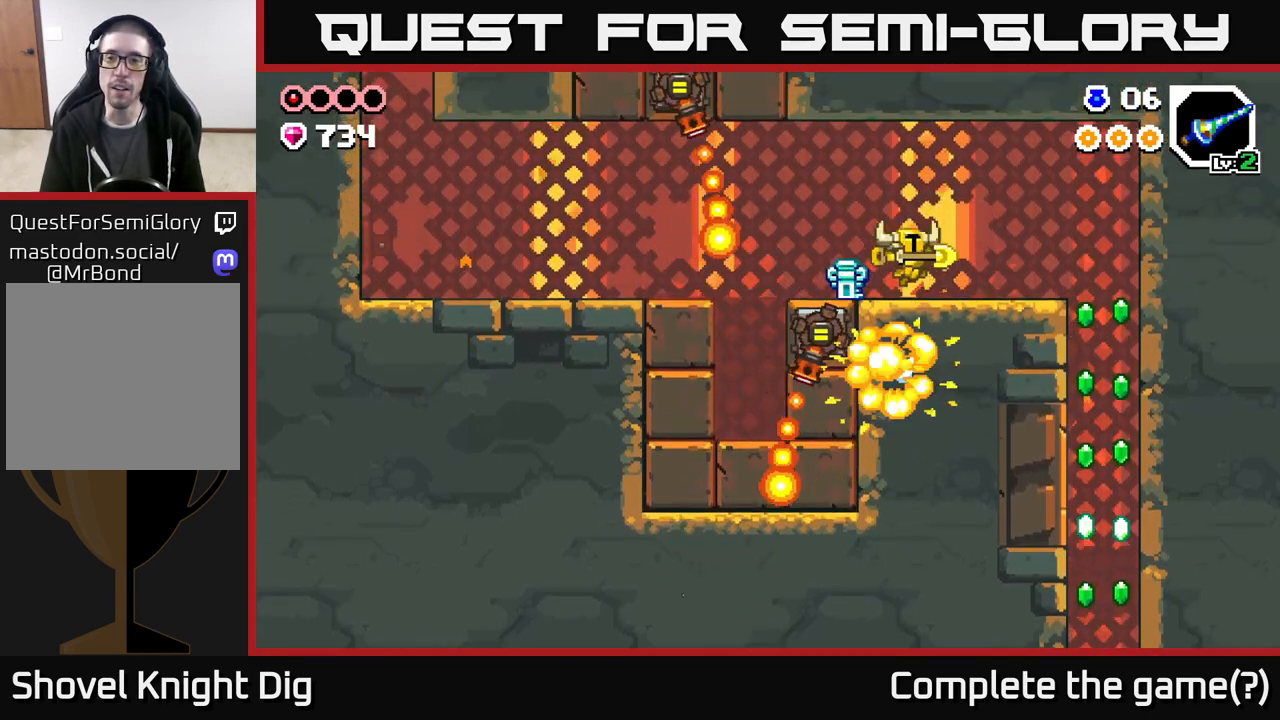
{"buttons": ["DPAD_RIGHT"], "left_stick": "center", "right_stick": "center", "events": []}